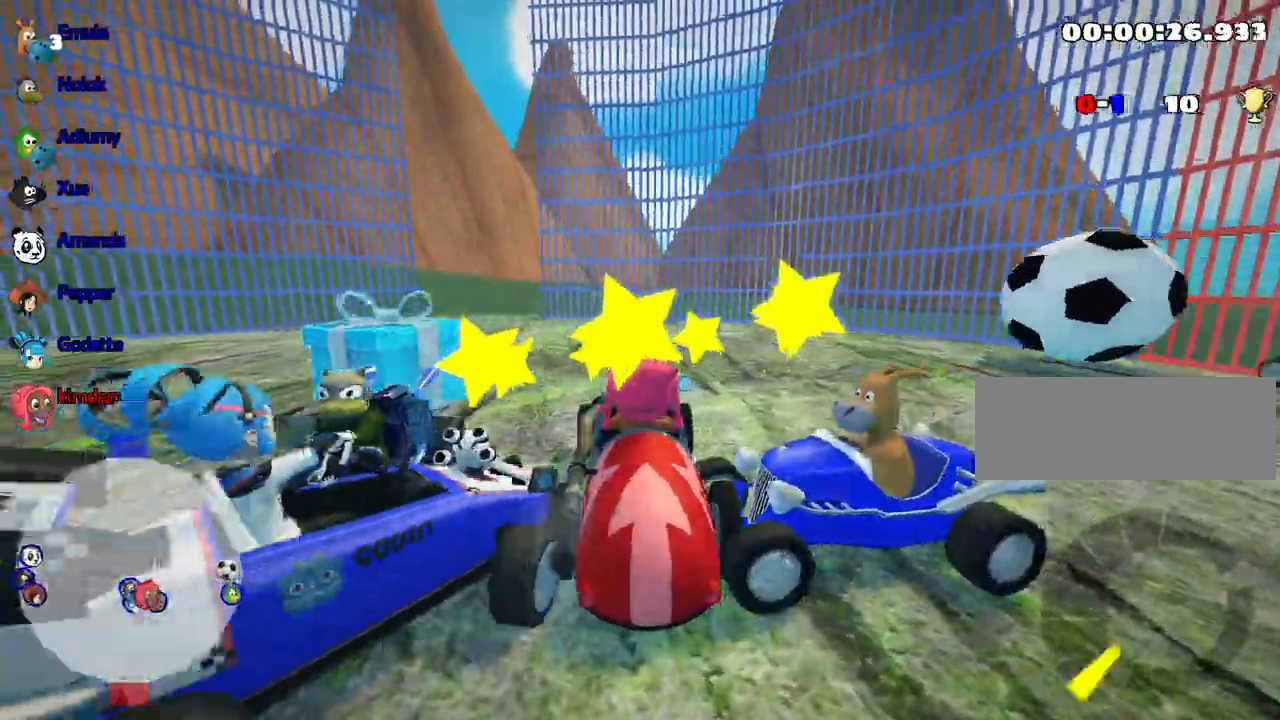
Gameplay with keyboard; each line is a JSON object with the keys held at the frame after it. "events" lists presses ("down") and releases ("up") of "down", "fire", "flag", "left", "look", "nitro", "right", "skid" and "up" between this image and that frame as [ms after this image, input, new state], when the widget could be followed in between. No other keys are recorded. Mouse input is not recorded. Key names are as the overlay labels them; some are game actions (e.g. jump) rather than physical keys.
{"keys": [], "events": [[50, "right", "down"], [233, "right", "up"], [417, "down", "up"]]}
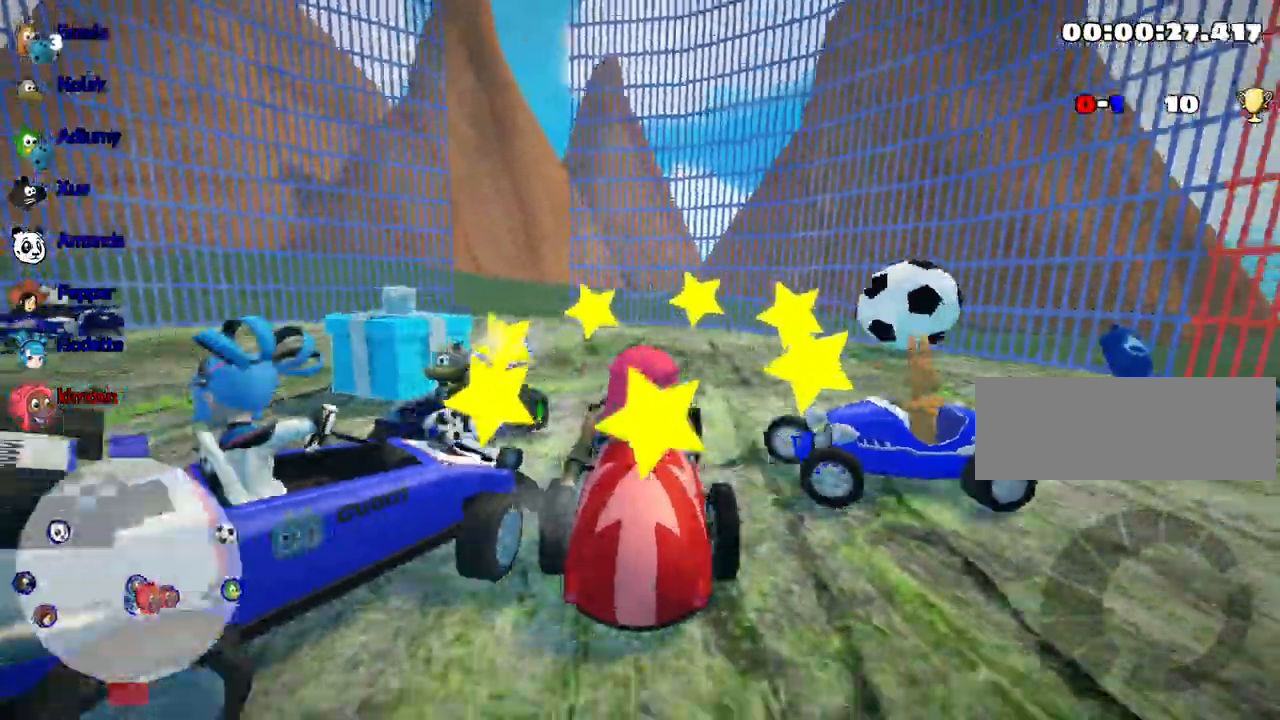
{"keys": ["down", "right"], "events": [[333, "down", "down"], [383, "right", "down"]]}
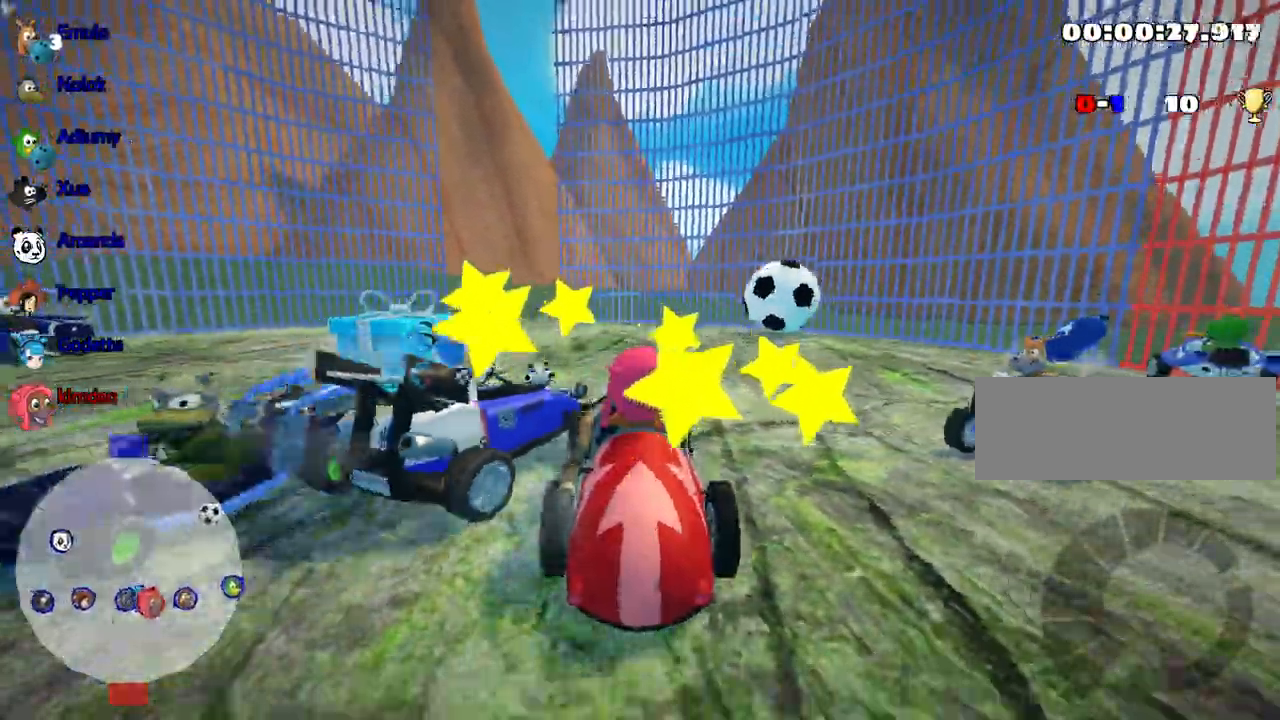
{"keys": ["up"], "events": [[83, "right", "up"], [183, "down", "up"], [267, "up", "down"], [350, "left", "down"], [483, "left", "up"]]}
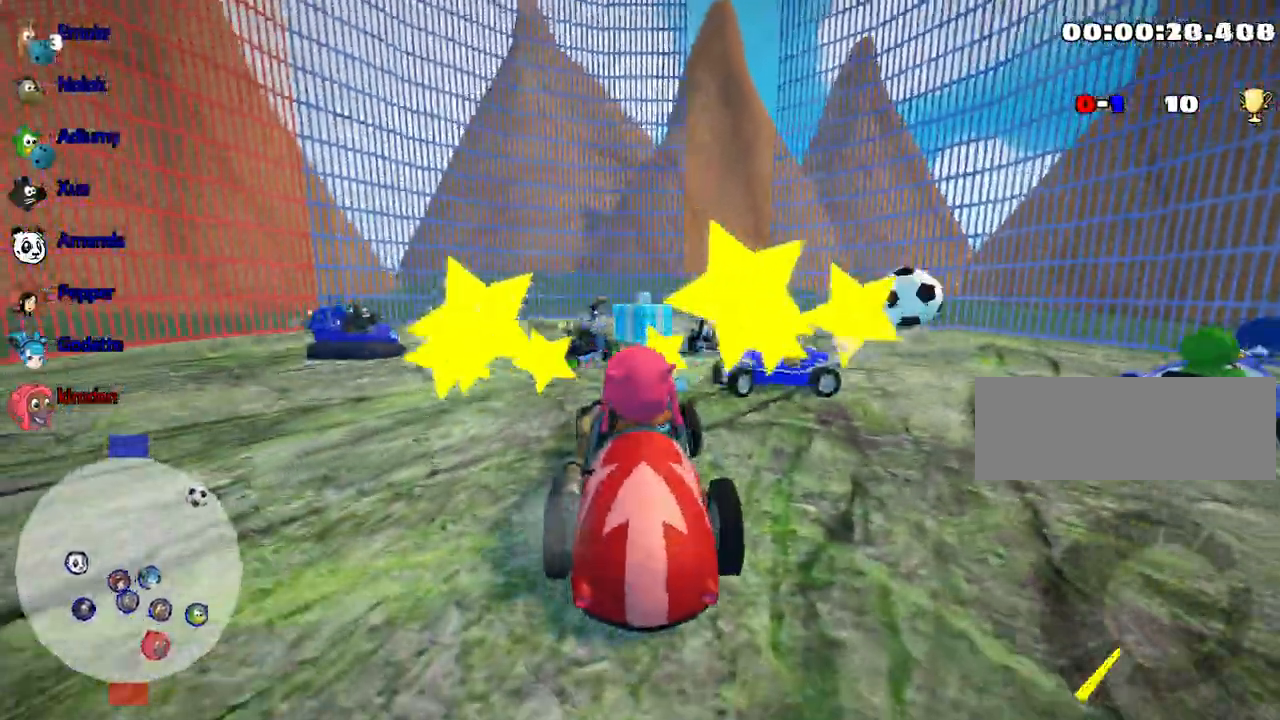
{"keys": ["right", "up"], "events": [[367, "right", "down"]]}
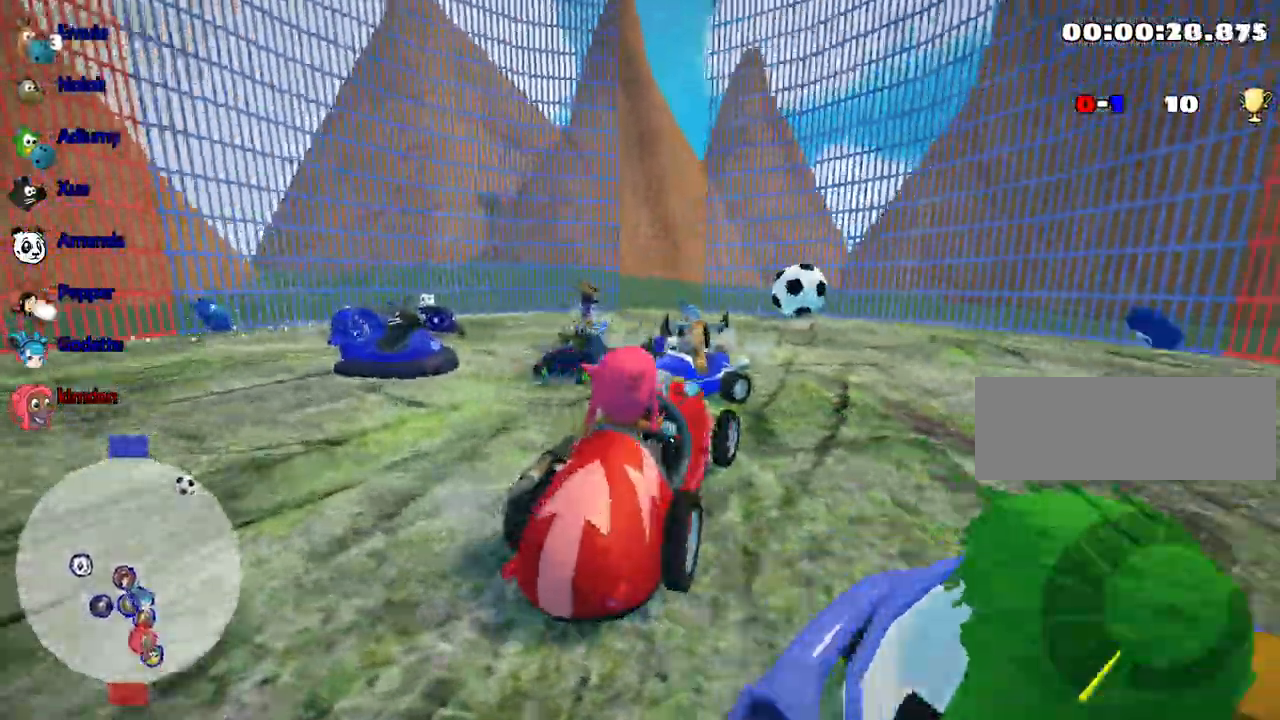
{"keys": [], "events": [[167, "right", "up"], [183, "up", "up"]]}
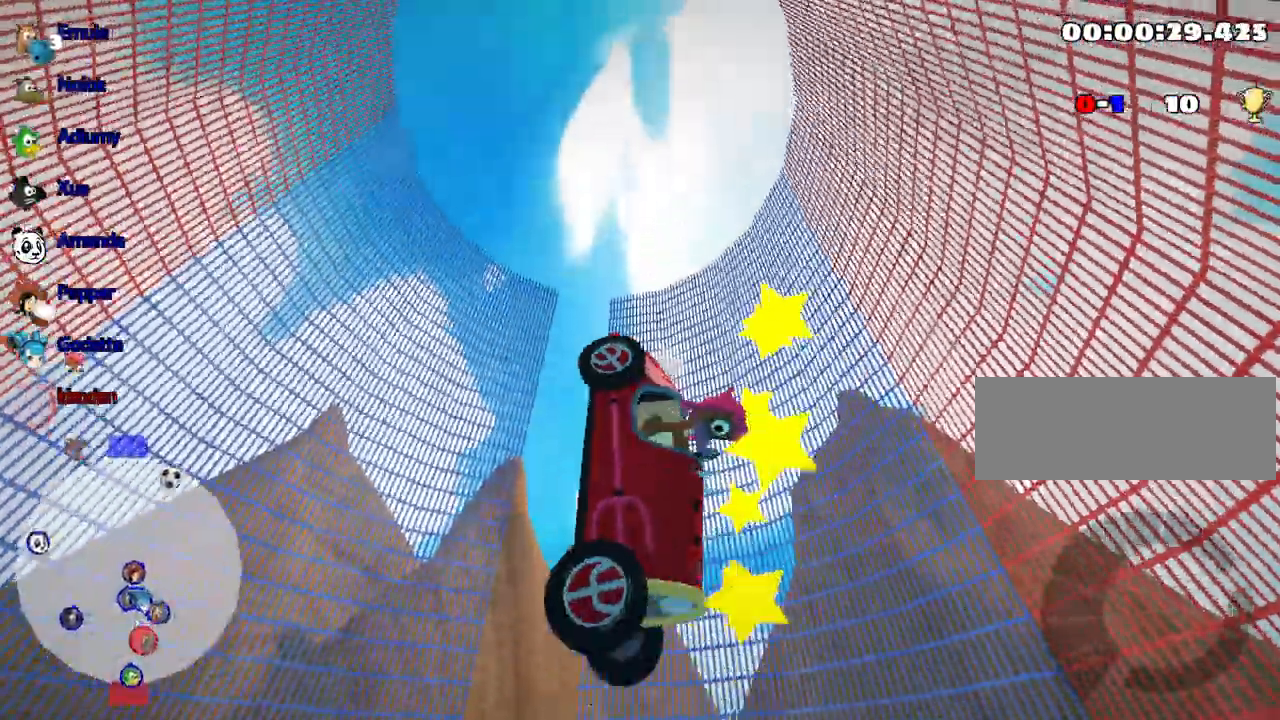
{"keys": [], "events": []}
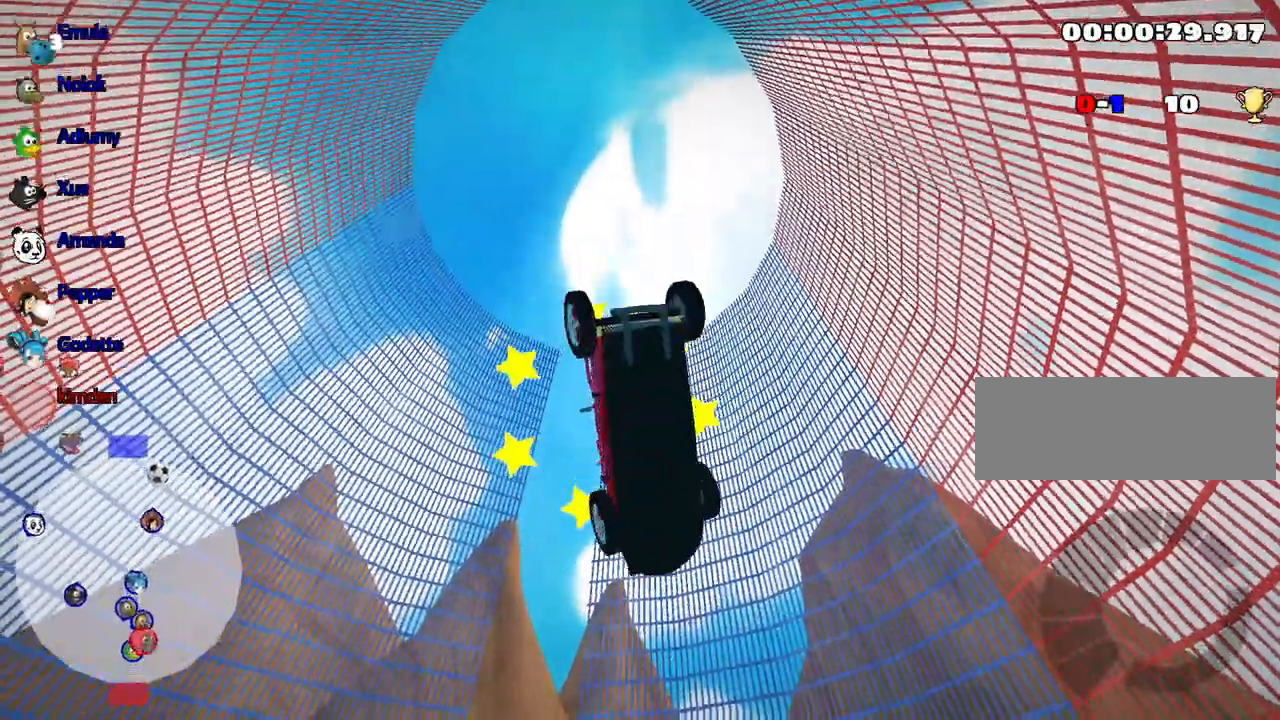
{"keys": [], "events": []}
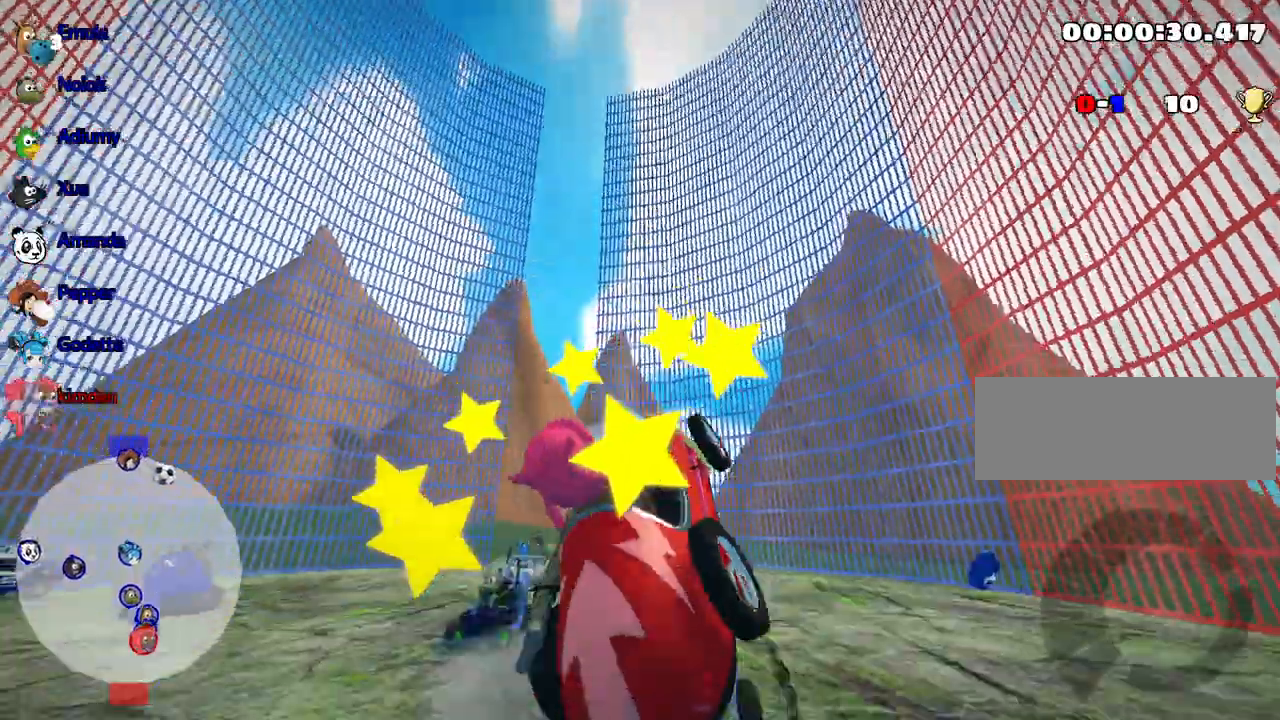
{"keys": ["left", "up"], "events": [[333, "up", "down"], [350, "left", "down"]]}
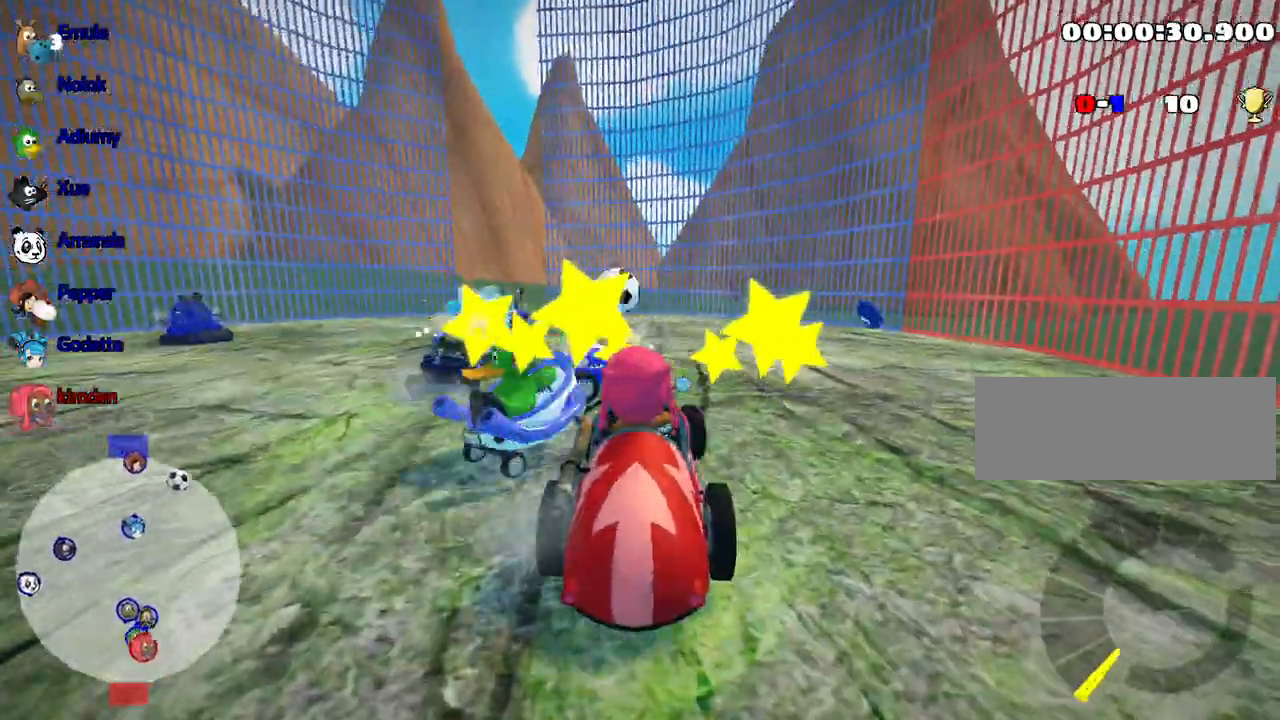
{"keys": ["right", "up"], "events": [[250, "left", "up"], [333, "right", "down"]]}
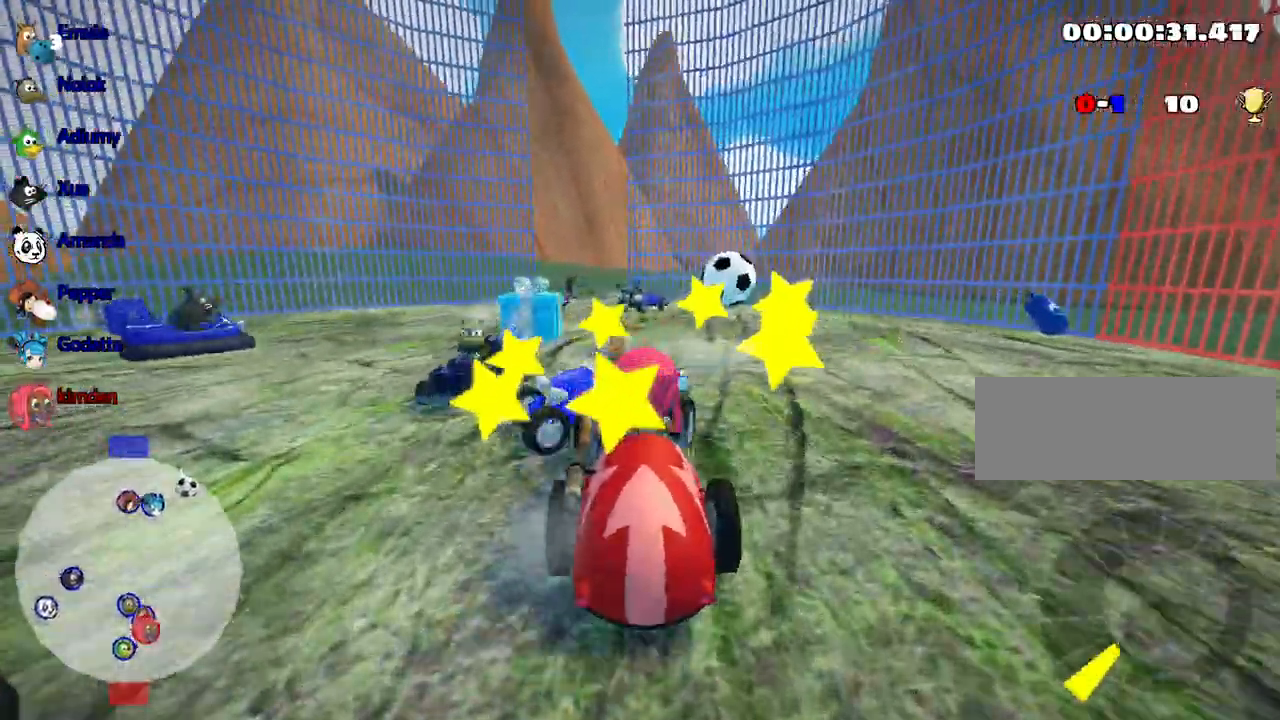
{"keys": ["right", "up"], "events": []}
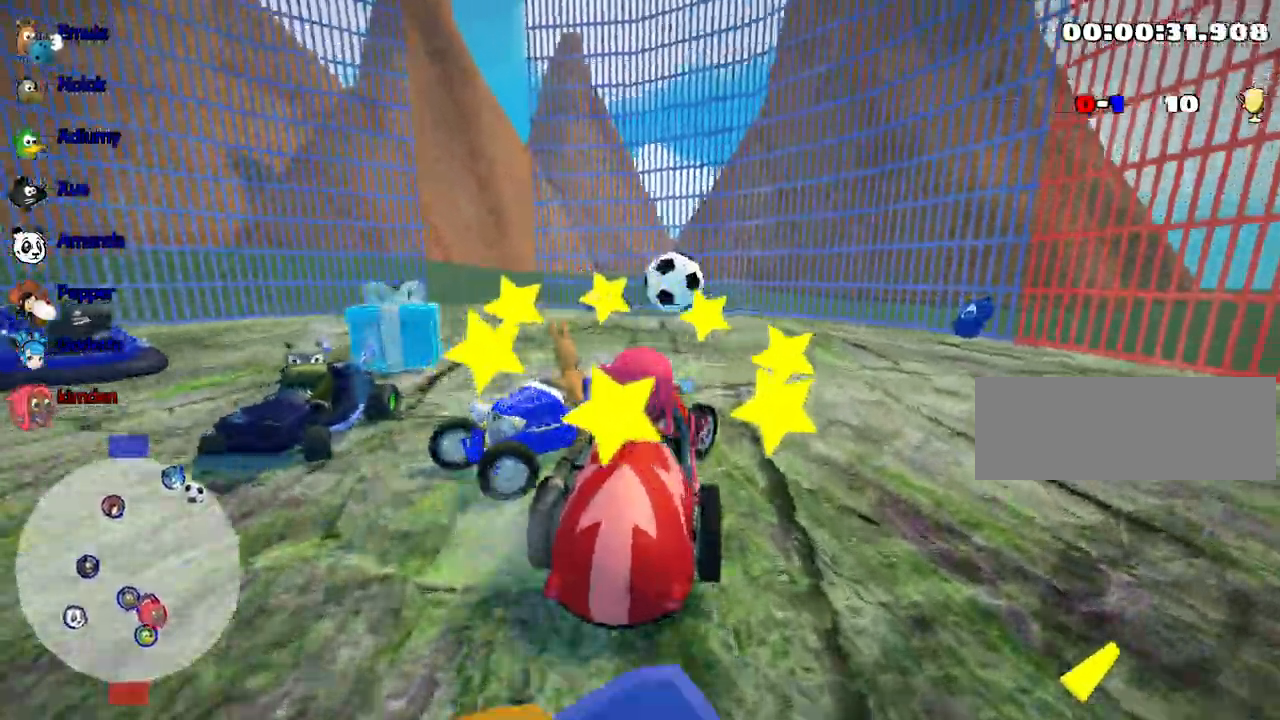
{"keys": ["up"], "events": [[417, "right", "up"]]}
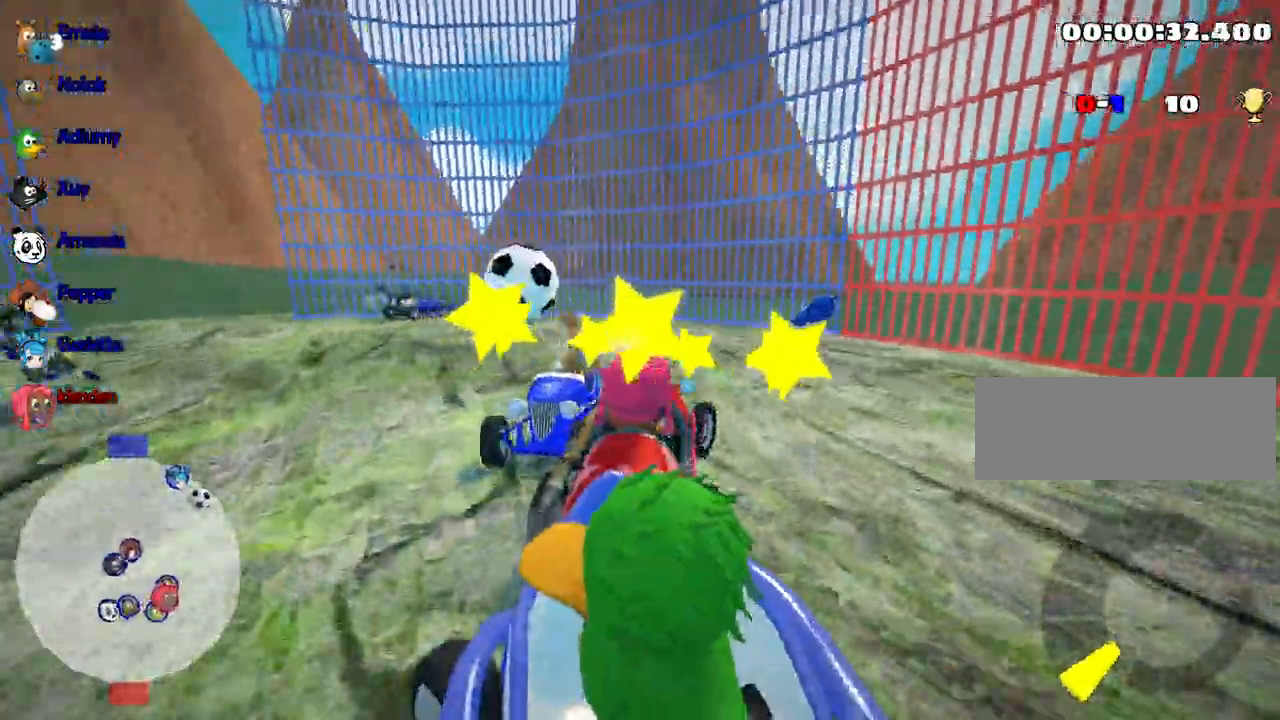
{"keys": ["left", "up"], "events": [[317, "left", "down"]]}
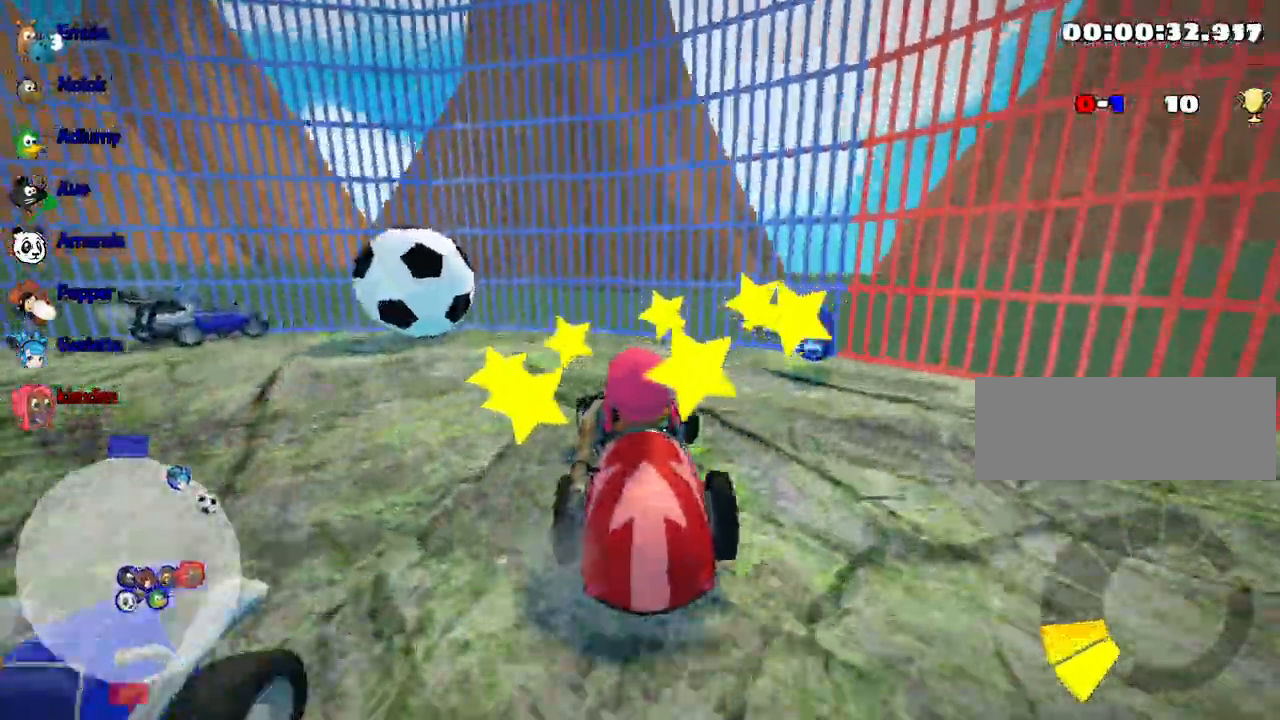
{"keys": ["left", "up"], "events": []}
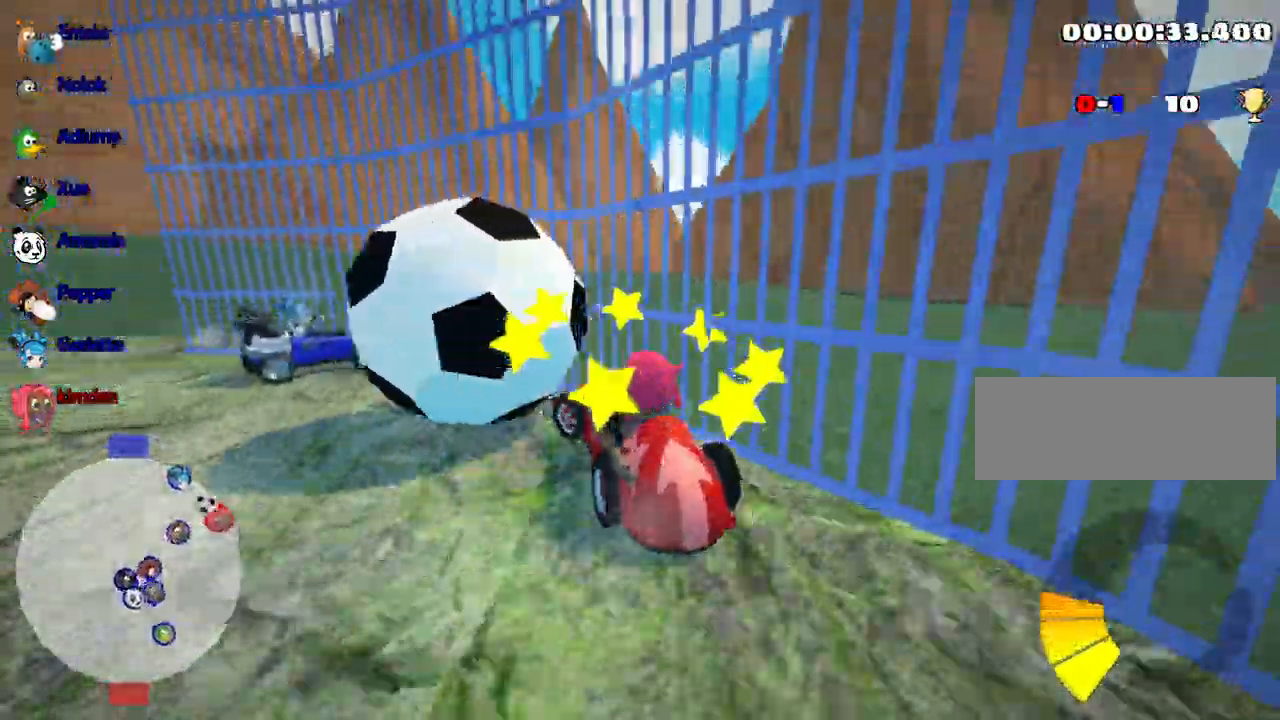
{"keys": ["down"], "events": [[100, "up", "up"], [150, "left", "up"], [233, "down", "down"]]}
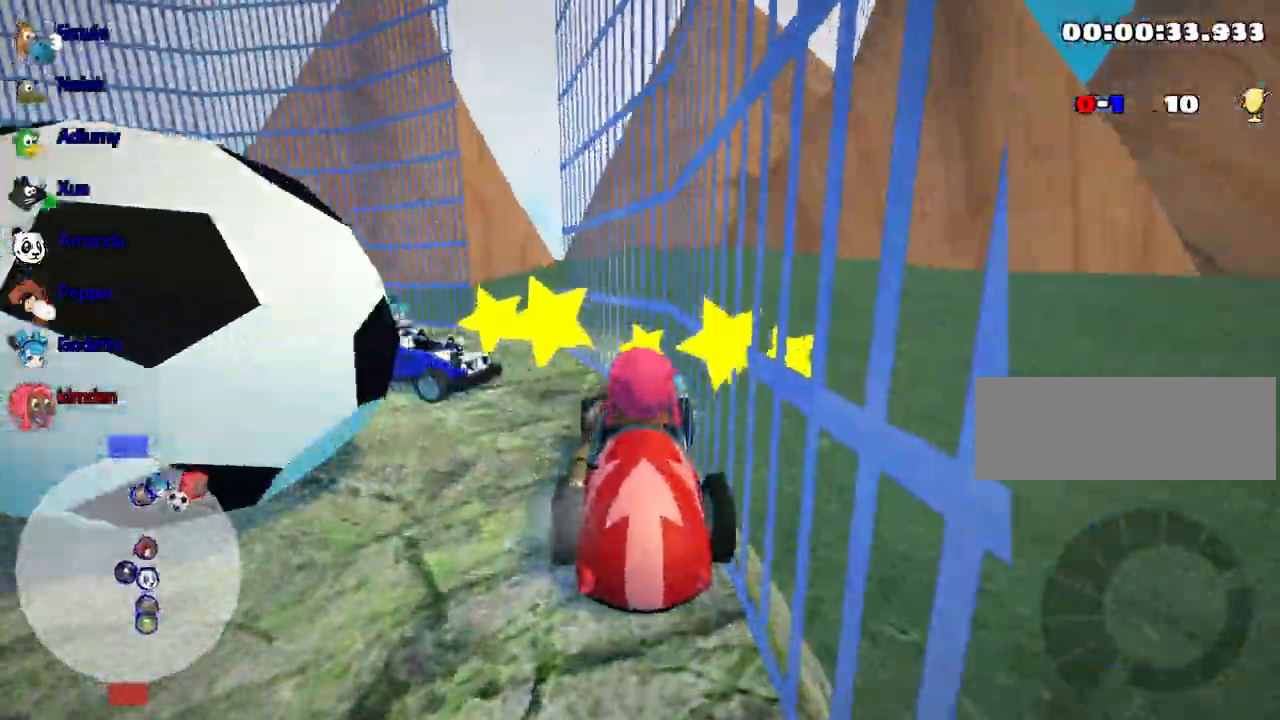
{"keys": ["down", "left"], "events": [[267, "left", "down"]]}
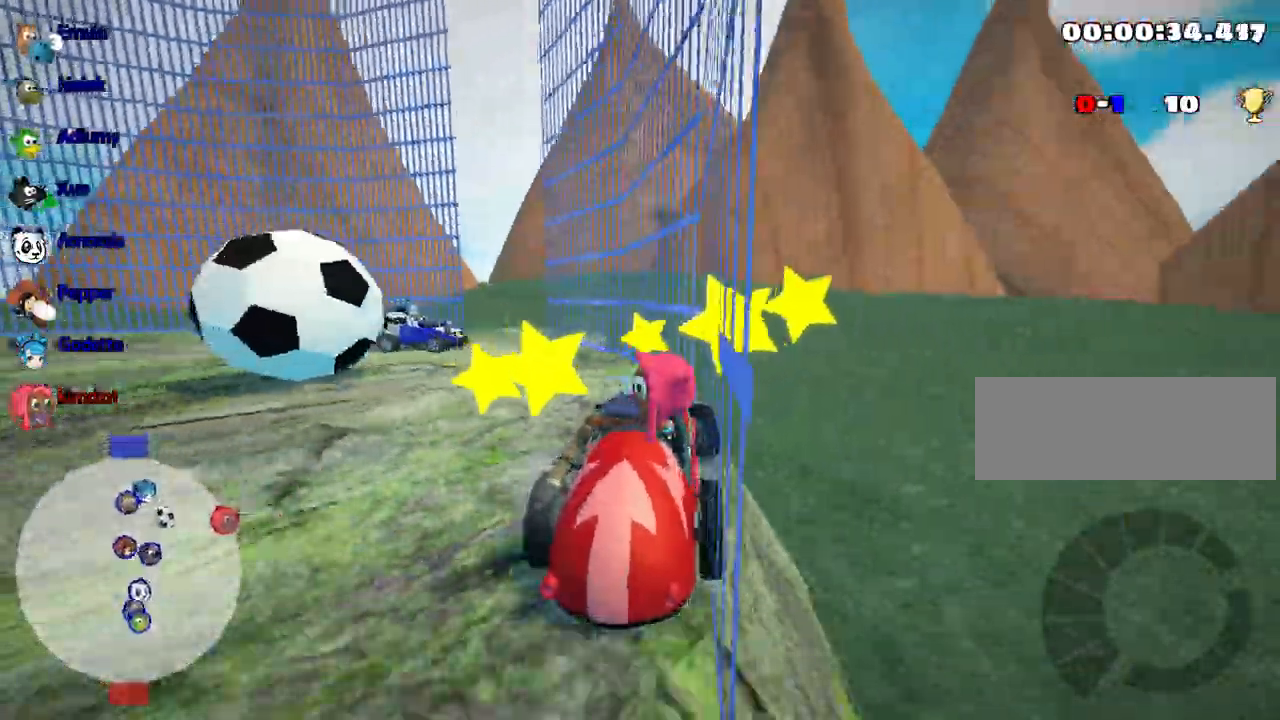
{"keys": ["down"], "events": [[117, "left", "up"]]}
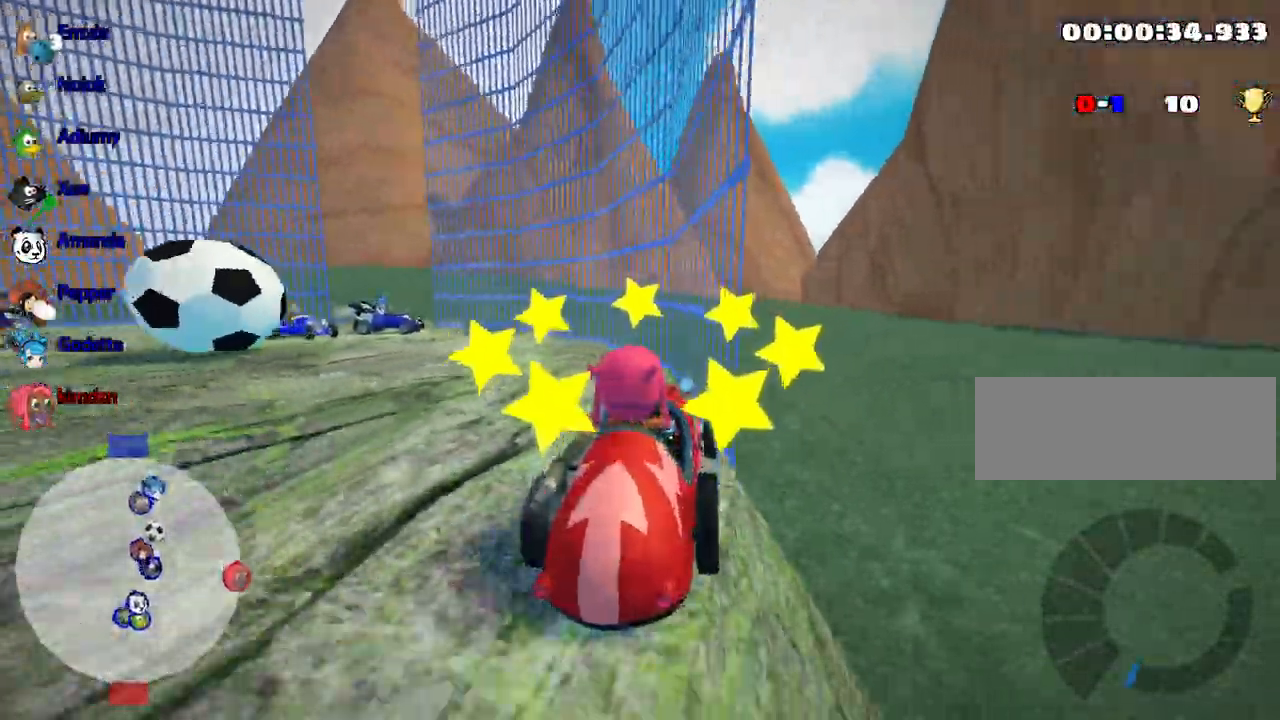
{"keys": [], "events": [[67, "right", "down"], [167, "right", "up"], [200, "down", "up"]]}
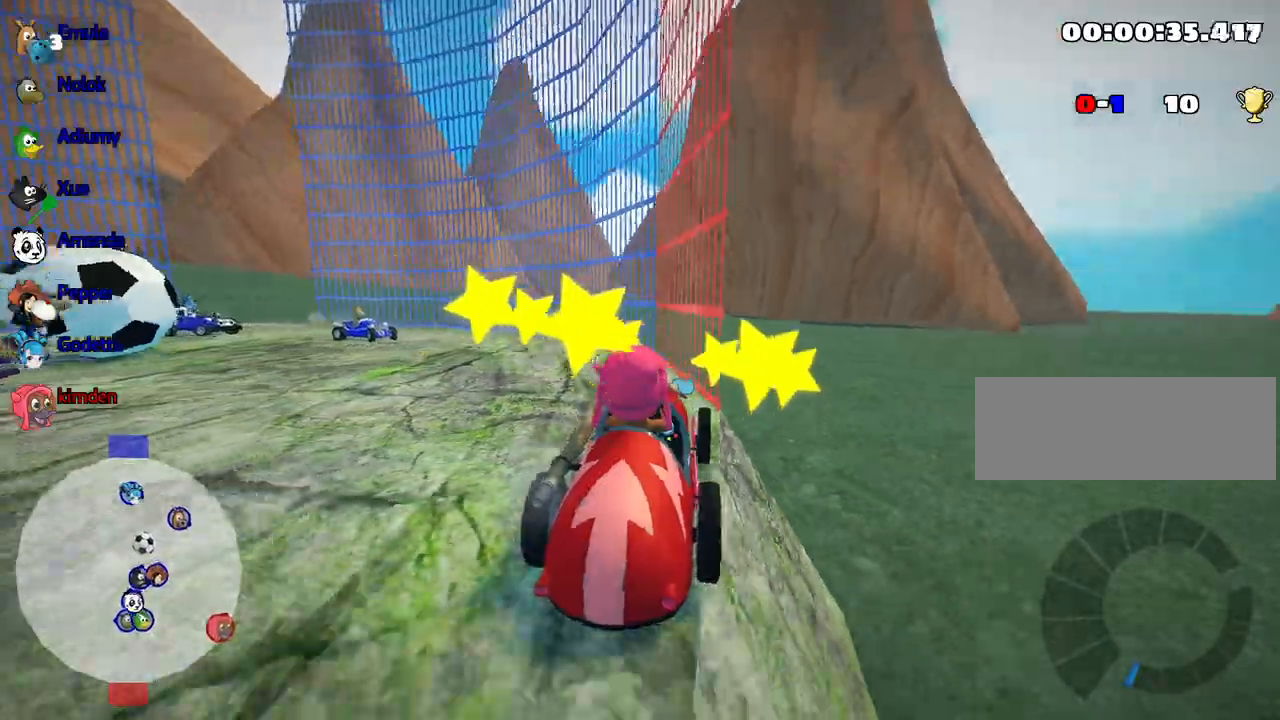
{"keys": [], "events": []}
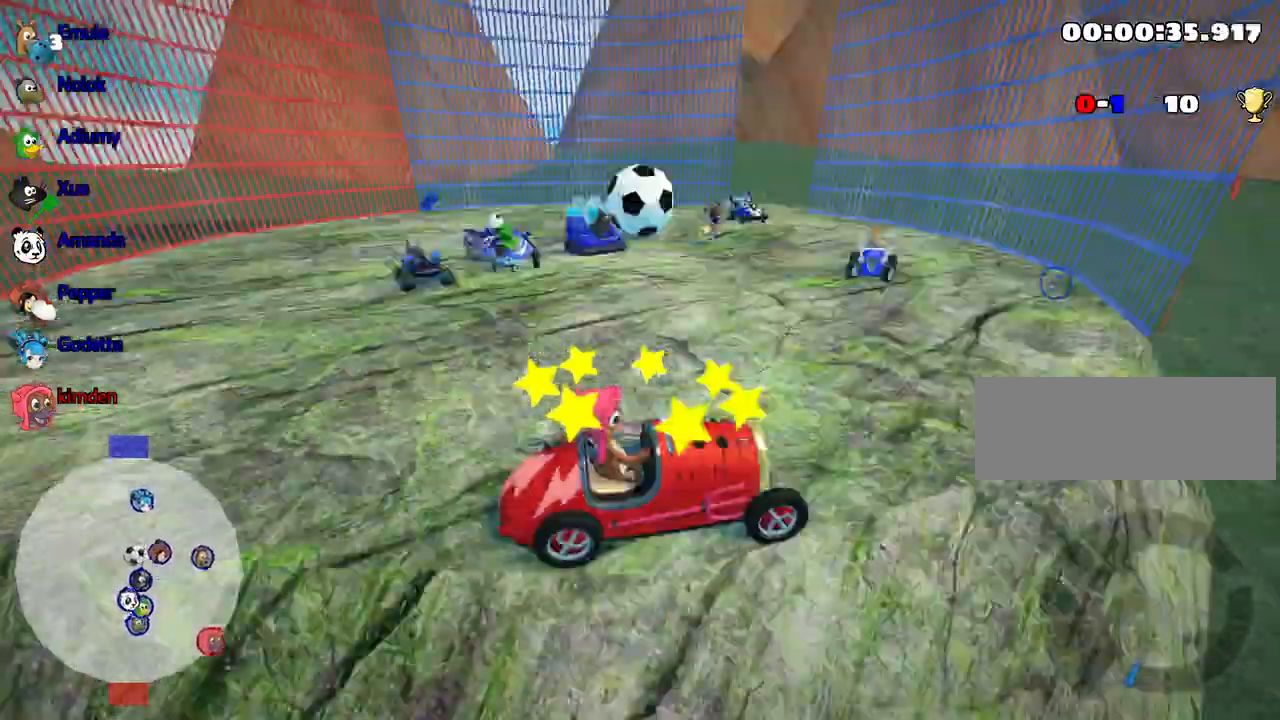
{"keys": ["down"], "events": [[367, "down", "down"]]}
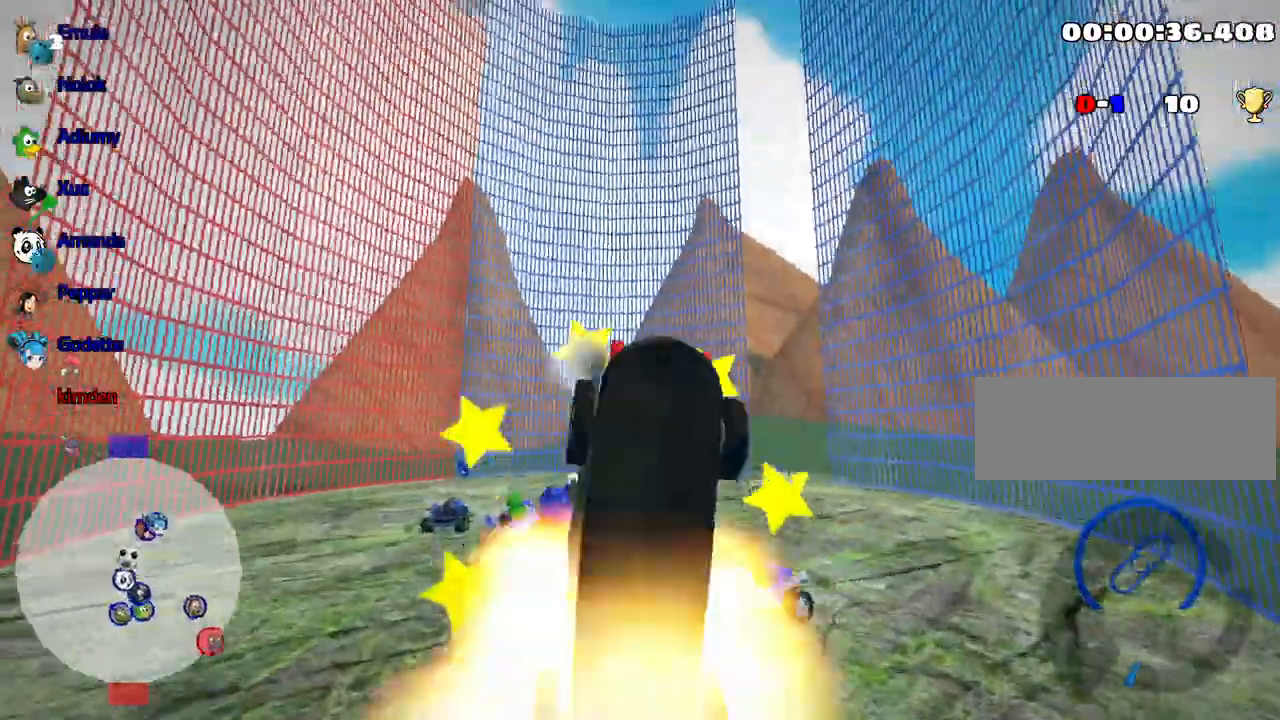
{"keys": ["down"], "events": [[17, "left", "down"], [167, "left", "up"]]}
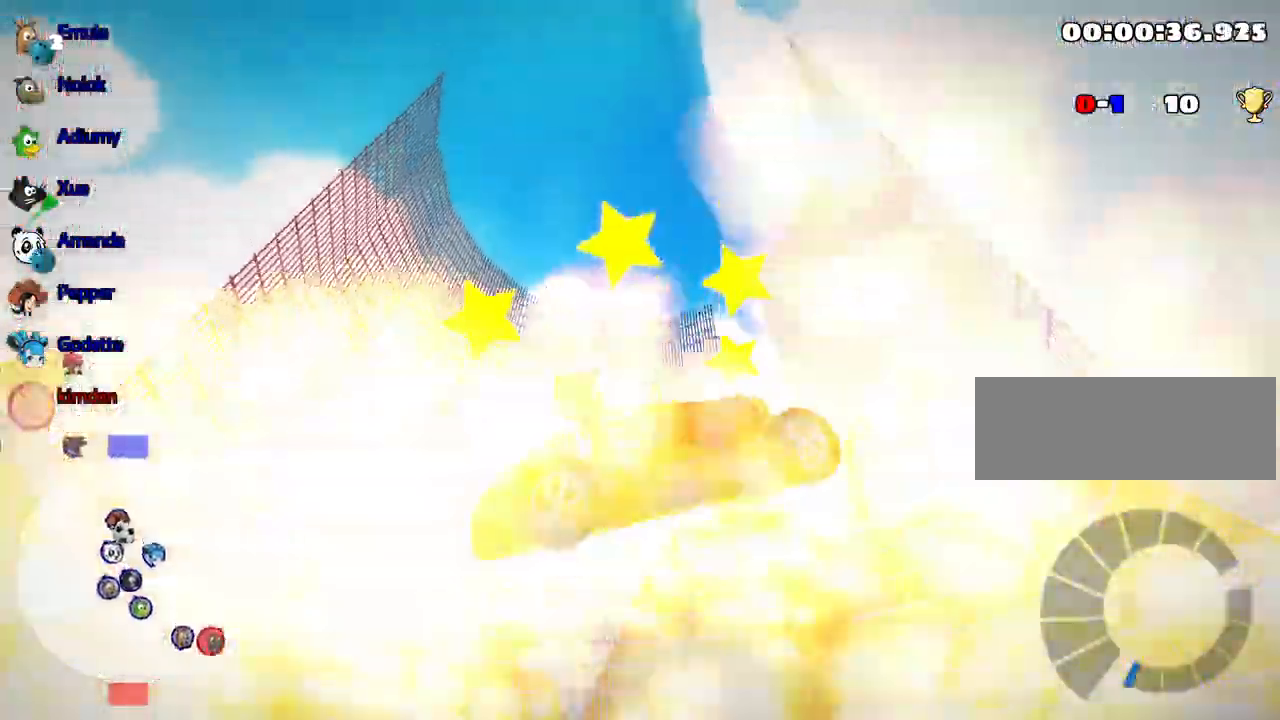
{"keys": ["down"], "events": []}
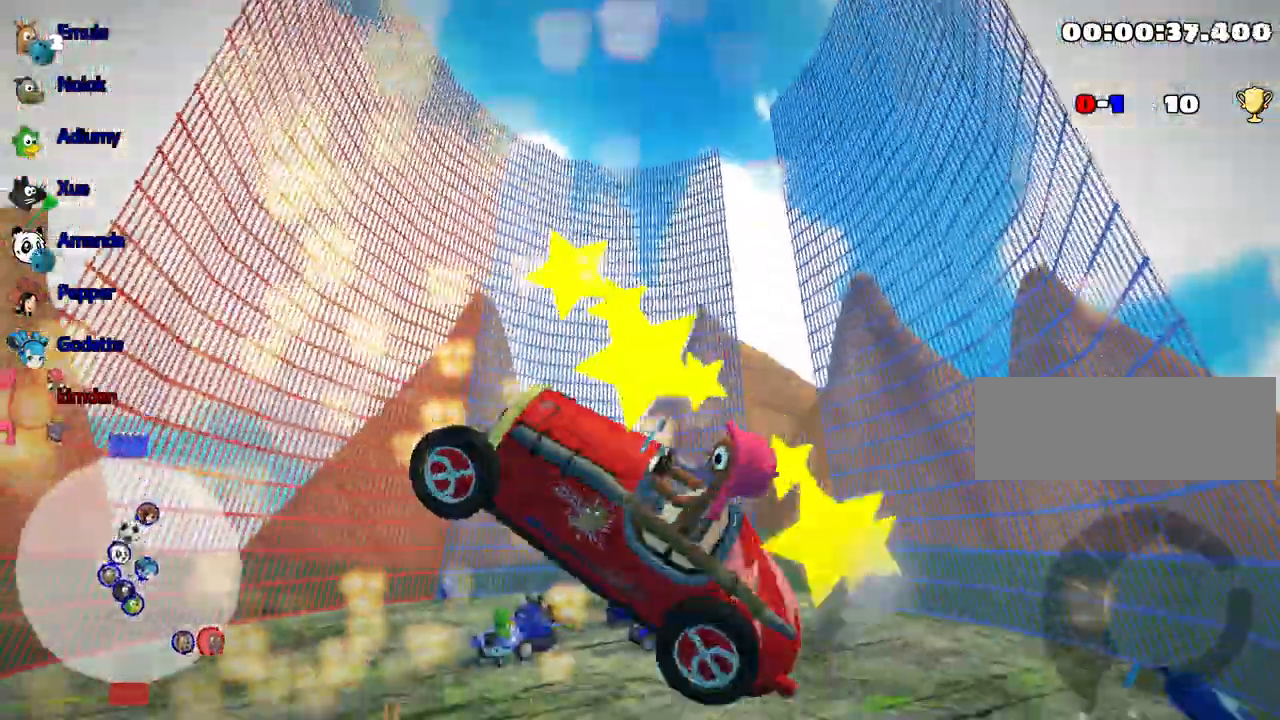
{"keys": ["down"], "events": []}
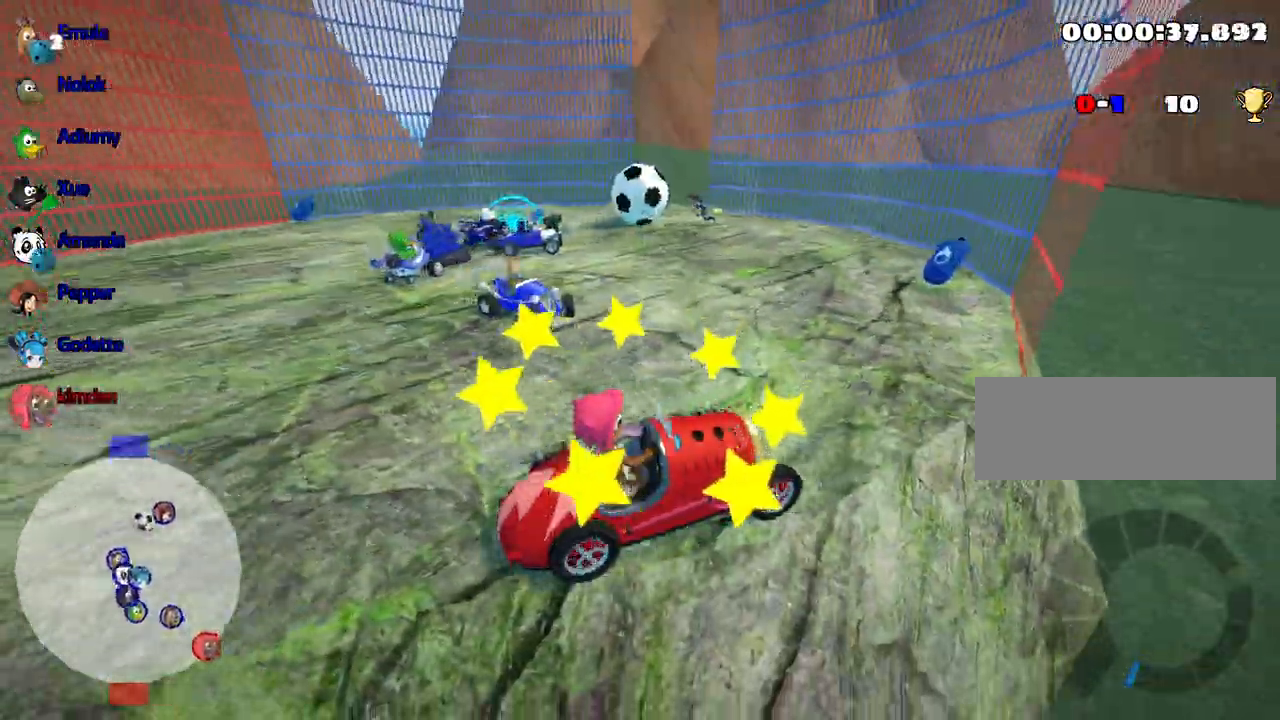
{"keys": ["left", "up"], "events": [[183, "down", "up"], [383, "up", "down"], [400, "left", "down"]]}
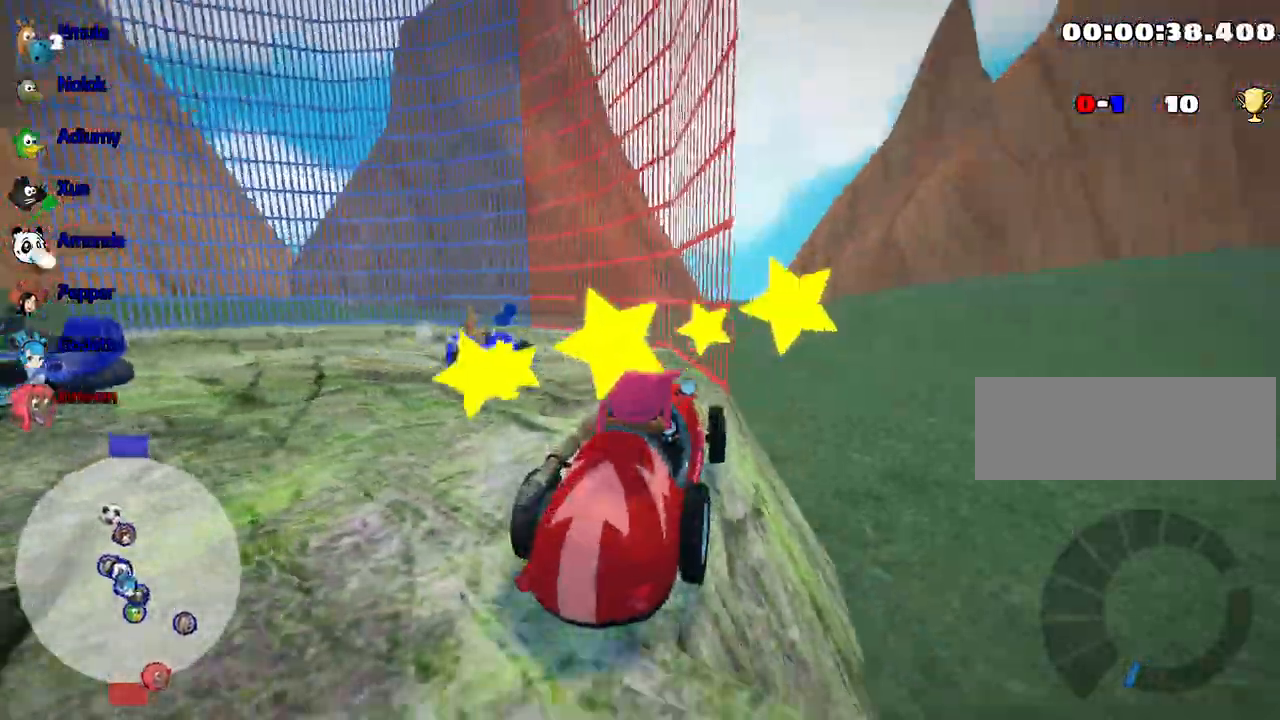
{"keys": ["left", "up"], "events": [[233, "left", "up"], [250, "up", "up"], [483, "left", "down"], [500, "up", "down"]]}
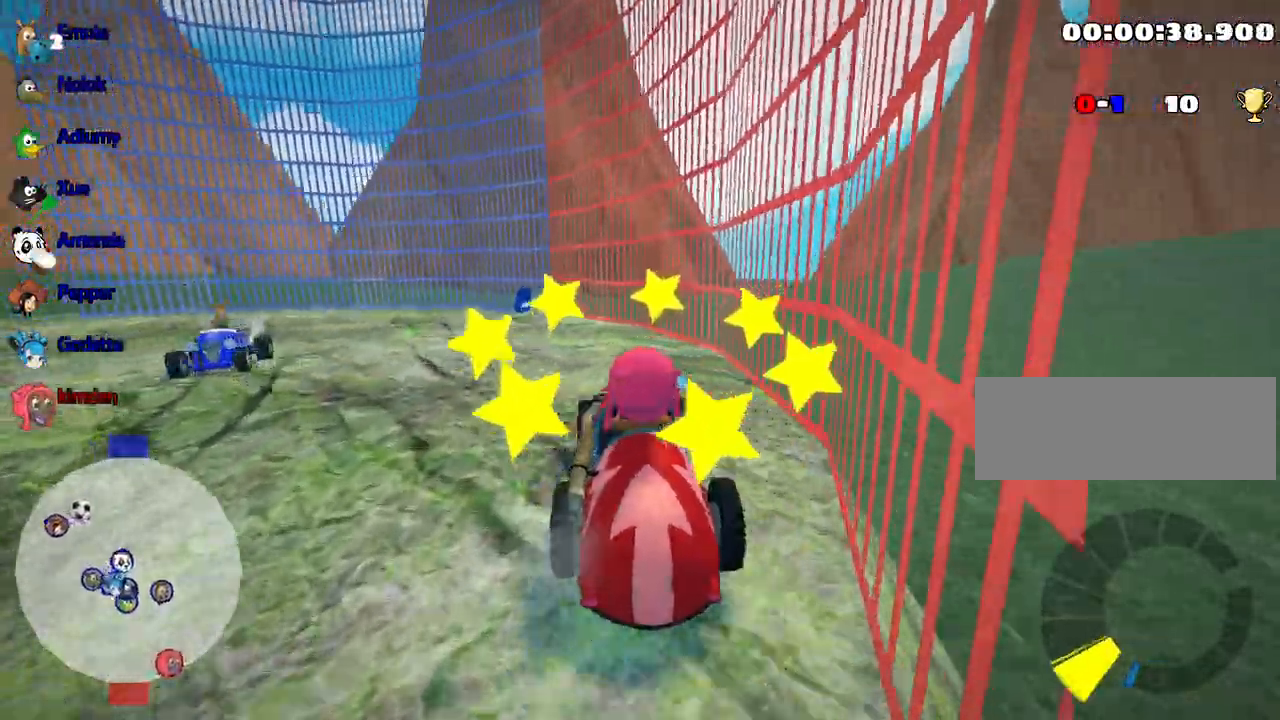
{"keys": ["down"], "events": [[383, "up", "up"], [450, "down", "down"], [483, "left", "up"]]}
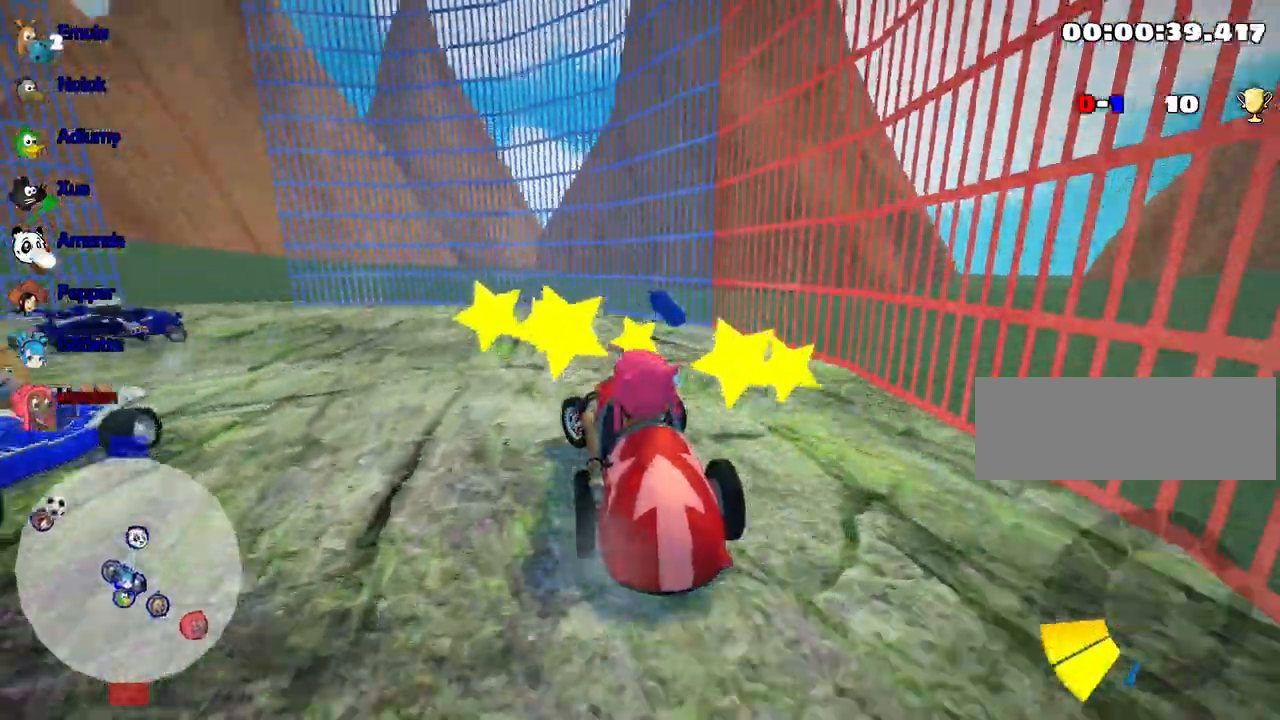
{"keys": ["down", "right"], "events": [[150, "right", "down"]]}
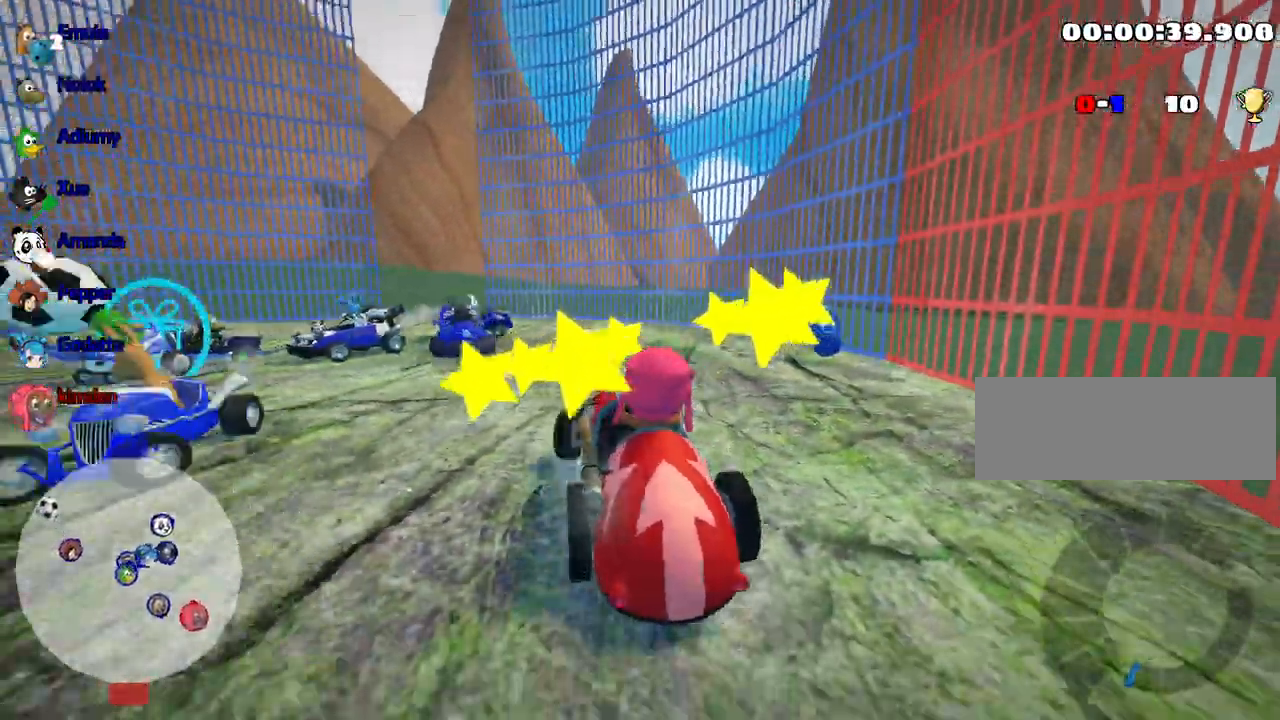
{"keys": [], "events": [[33, "right", "up"], [50, "down", "up"]]}